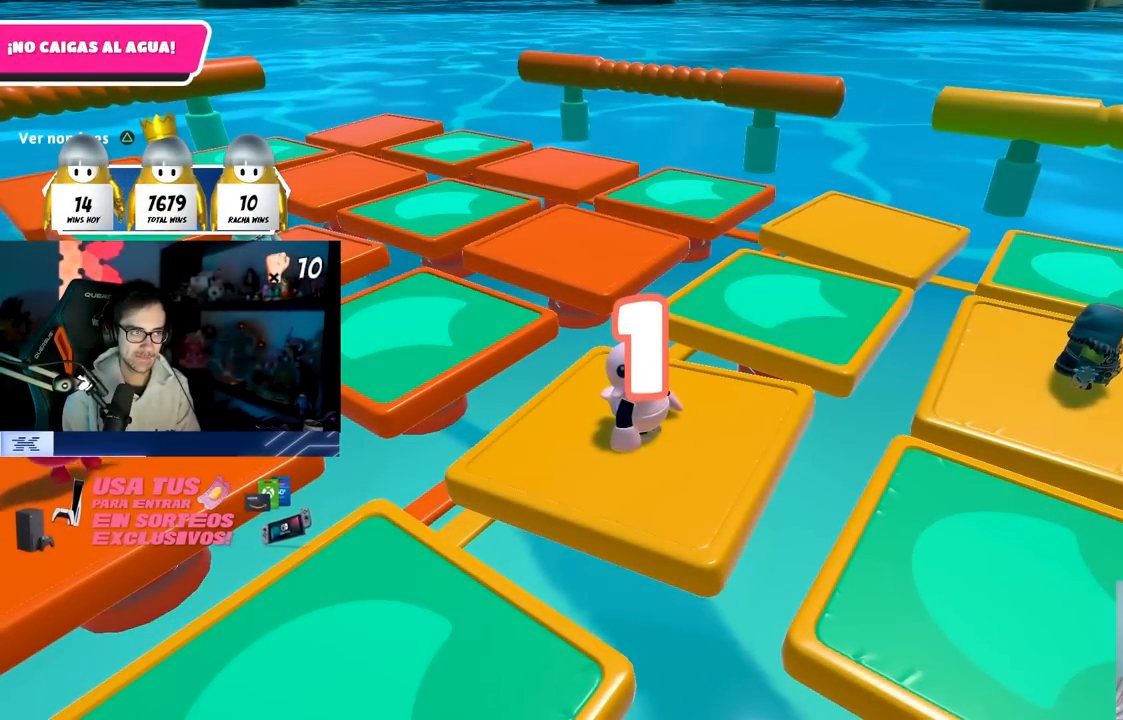
Gameplay with a controller (PlayStation layout); each line is a JSON object with the inputs held at the frame after it. "events" lists button and stick changes between this image and that frame as [ms after this image, input, new state], when the widget could be followed in between.
{"buttons": [], "left_stick": "up", "right_stick": "center", "events": [[100, "TRIANGLE", "up"], [117, "left_stick", "up-left"], [233, "left_stick", "up"]]}
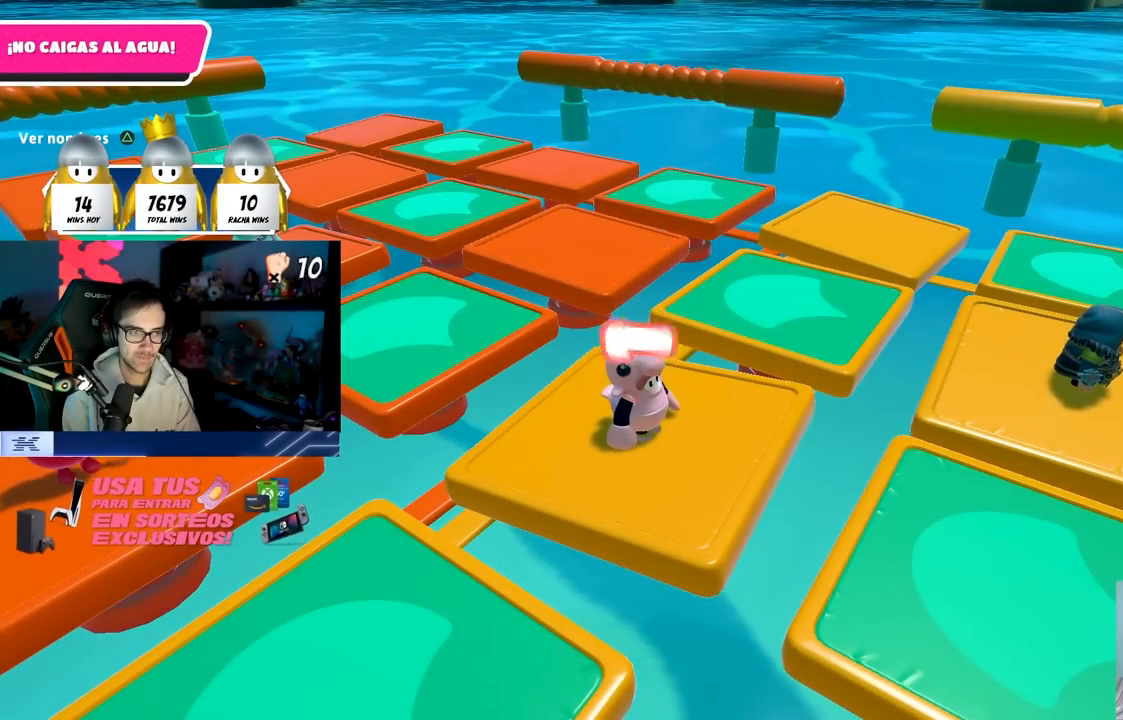
{"buttons": [], "left_stick": "up", "right_stick": "center", "events": [[33, "right_stick", "down"], [67, "left_stick", "up-left"], [133, "right_stick", "center"], [183, "left_stick", "up"]]}
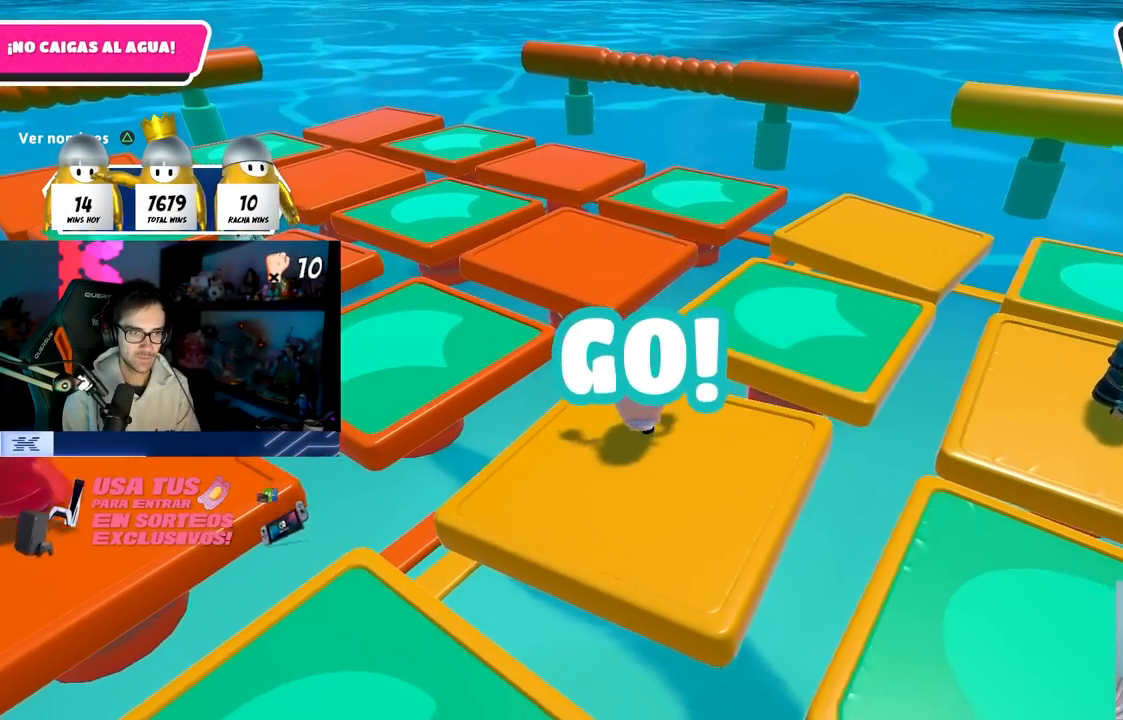
{"buttons": ["SQUARE"], "left_stick": "up-left", "right_stick": "center", "events": [[67, "CROSS", "down"], [217, "CROSS", "up"], [350, "left_stick", "up-left"], [383, "SQUARE", "down"]]}
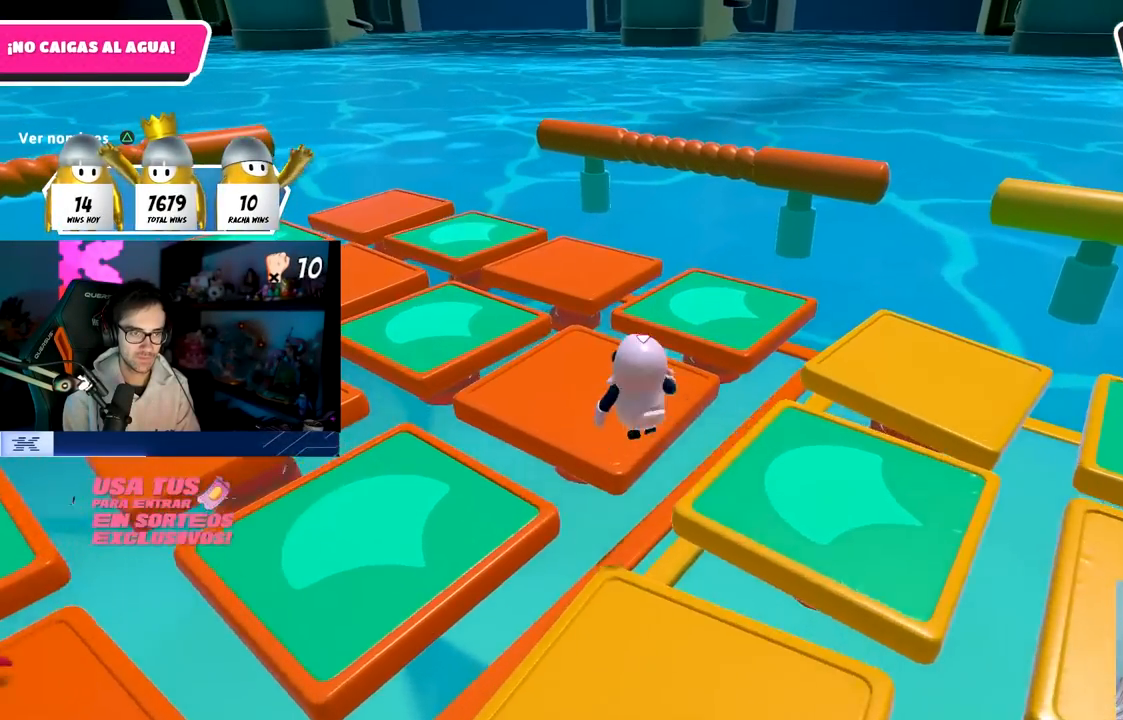
{"buttons": [], "left_stick": "up-left", "right_stick": "down", "events": [[17, "left_stick", "left"], [67, "SQUARE", "up"], [300, "left_stick", "up-left"], [367, "right_stick", "down"]]}
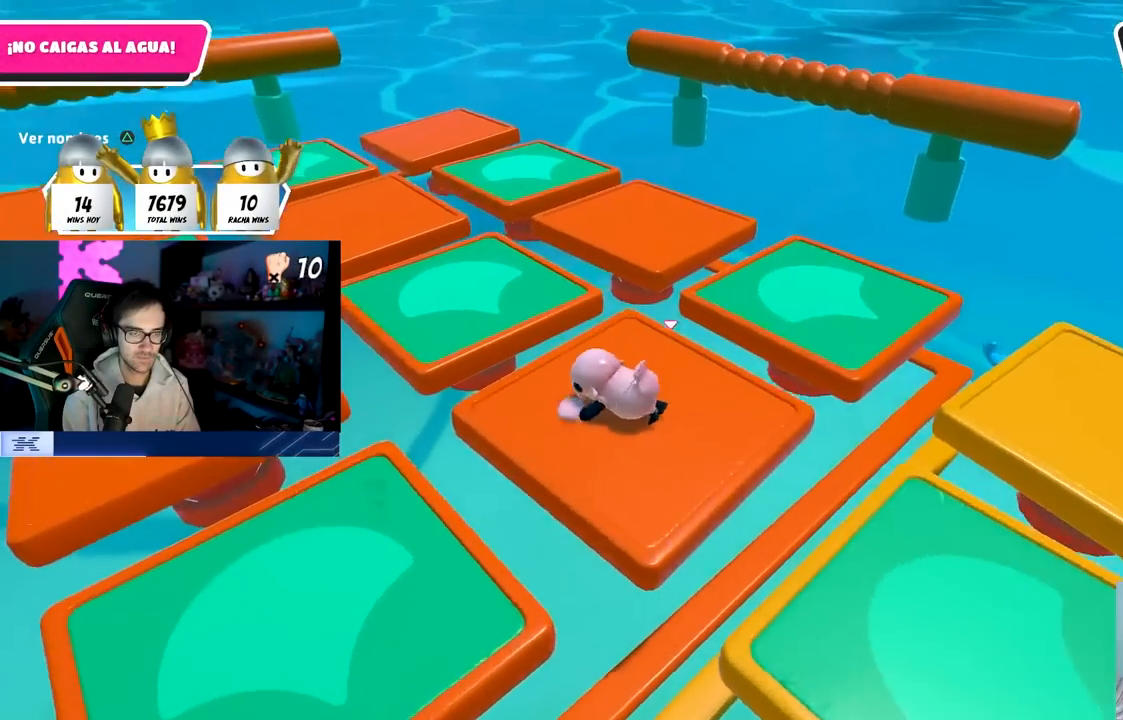
{"buttons": [], "left_stick": "up", "right_stick": "center", "events": [[83, "right_stick", "center"], [133, "left_stick", "up"]]}
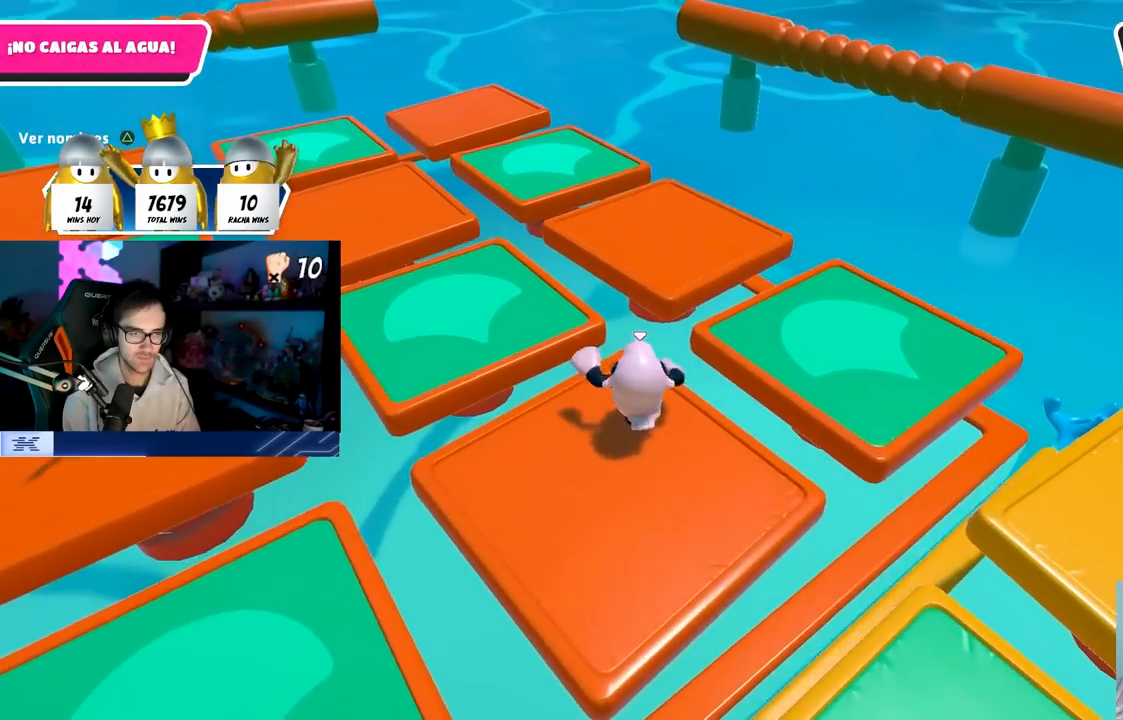
{"buttons": ["SQUARE"], "left_stick": "up", "right_stick": "center", "events": [[33, "CROSS", "down"], [200, "CROSS", "up"], [317, "left_stick", "up-right"], [383, "SQUARE", "down"], [483, "left_stick", "up"]]}
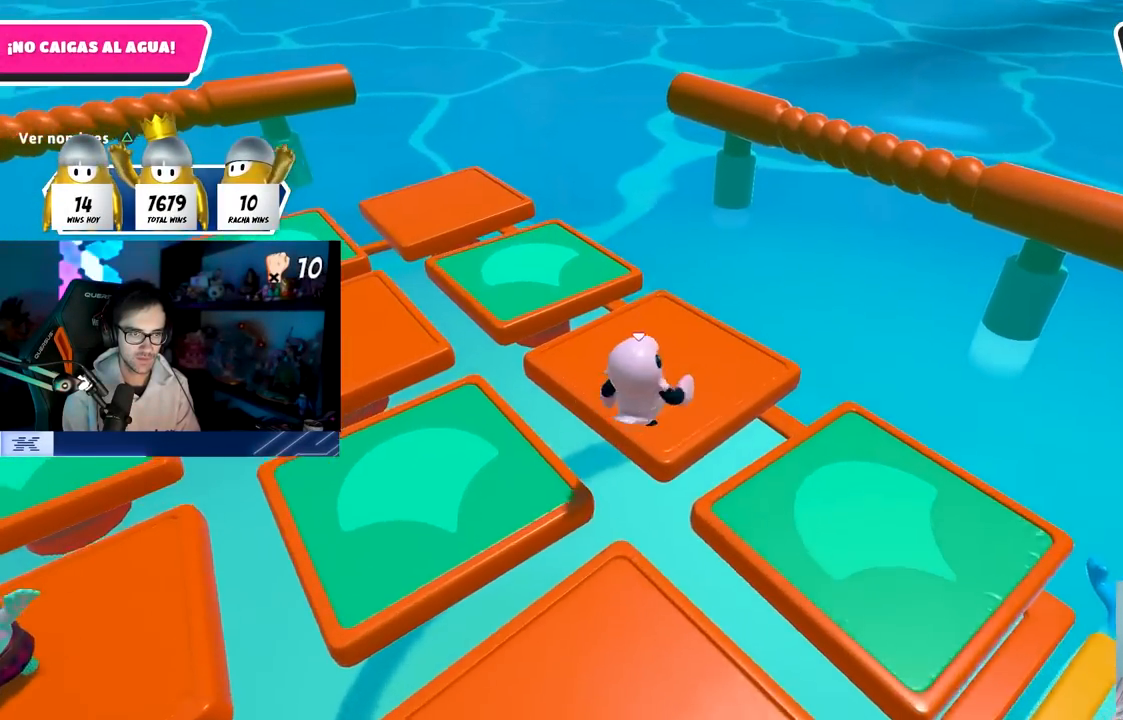
{"buttons": [], "left_stick": "down-right", "right_stick": "left", "events": [[17, "SQUARE", "up"], [50, "left_stick", "up-left"], [67, "right_stick", "left"], [133, "left_stick", "left"], [350, "left_stick", "down"], [417, "left_stick", "down-right"]]}
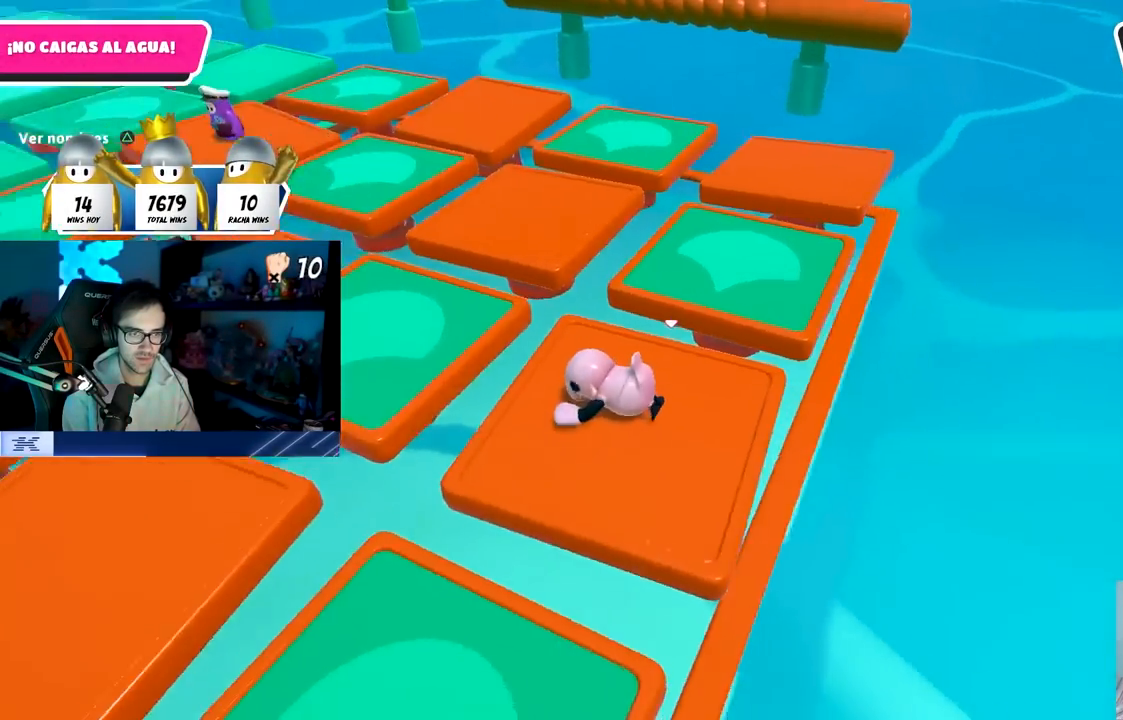
{"buttons": ["CROSS"], "left_stick": "left", "right_stick": "center", "events": [[83, "left_stick", "left"], [217, "left_stick", "up"], [333, "left_stick", "right"], [400, "CROSS", "down"], [400, "right_stick", "center"], [417, "left_stick", "down"], [467, "left_stick", "left"]]}
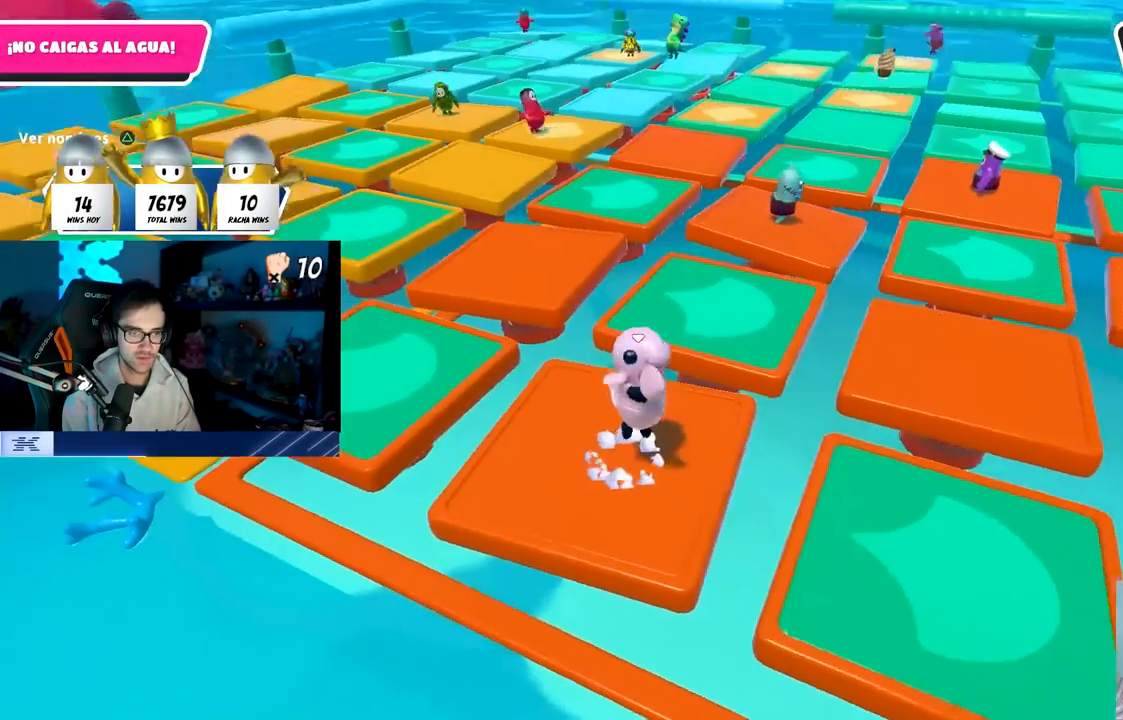
{"buttons": ["CROSS"], "left_stick": "down-left", "right_stick": "center"}
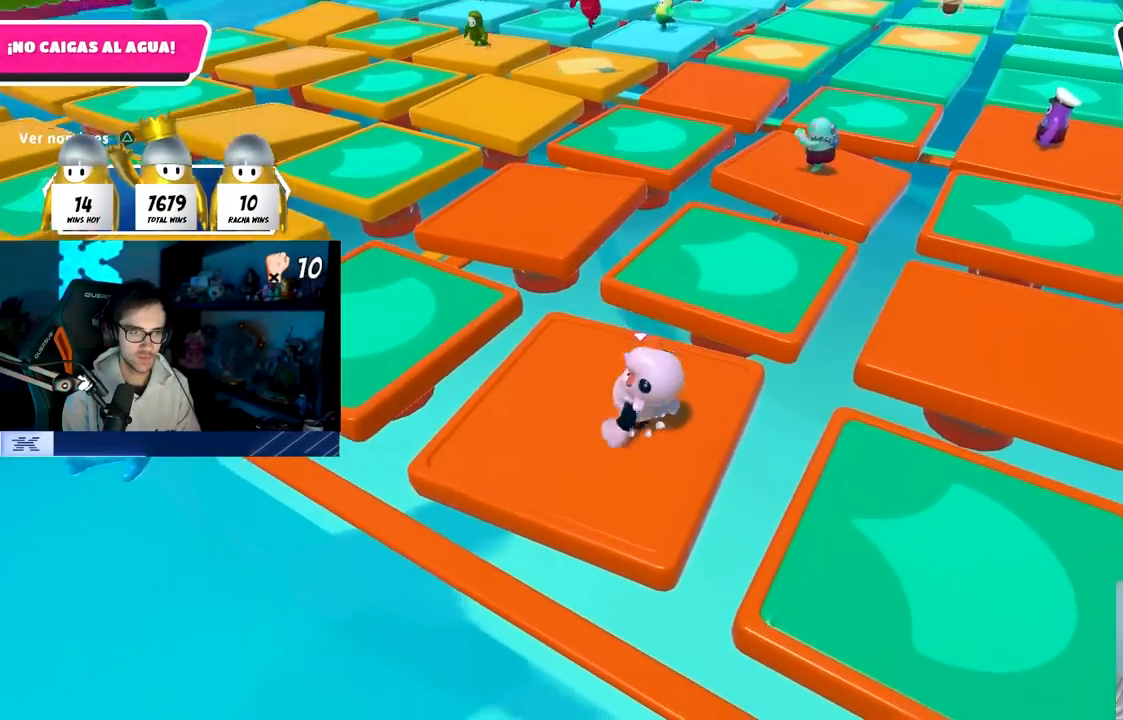
{"buttons": [], "left_stick": "up-left", "right_stick": "up-right", "events": [[133, "CROSS", "up"], [133, "left_stick", "down-right"], [267, "left_stick", "up-right"], [400, "left_stick", "up-left"], [400, "right_stick", "up-right"]]}
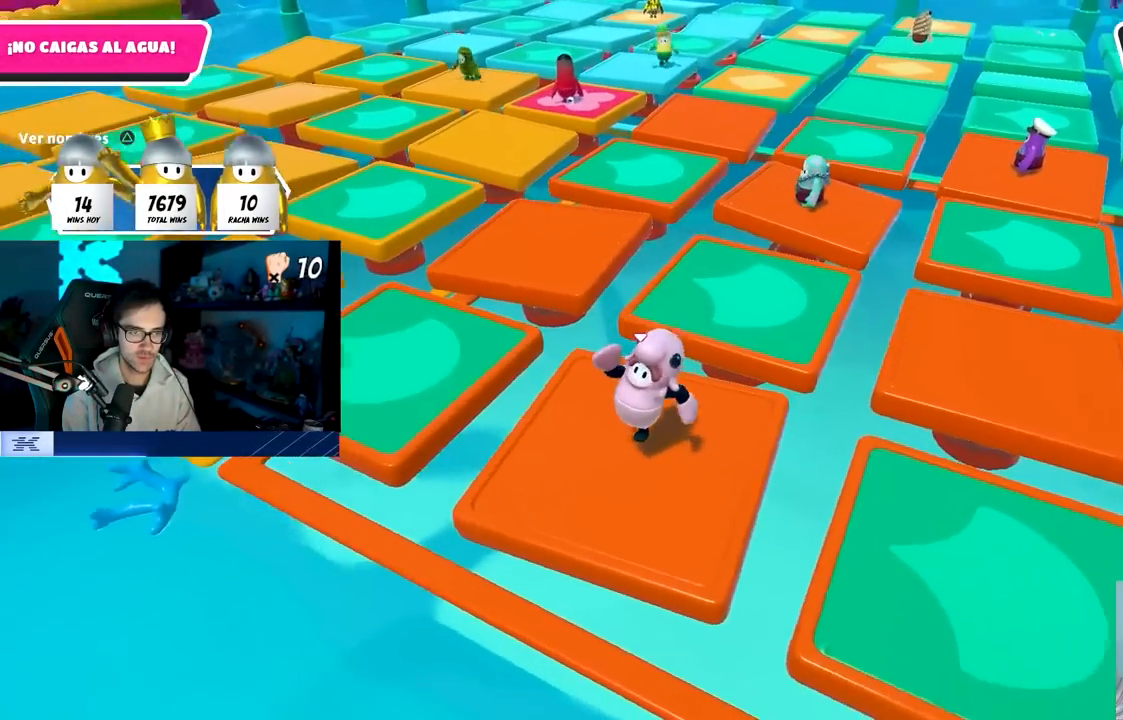
{"buttons": [], "left_stick": "up", "right_stick": "center", "events": [[17, "right_stick", "center"], [50, "left_stick", "down-left"], [83, "CROSS", "down"], [133, "left_stick", "down-right"], [250, "CROSS", "up"], [300, "left_stick", "left"], [433, "left_stick", "up"]]}
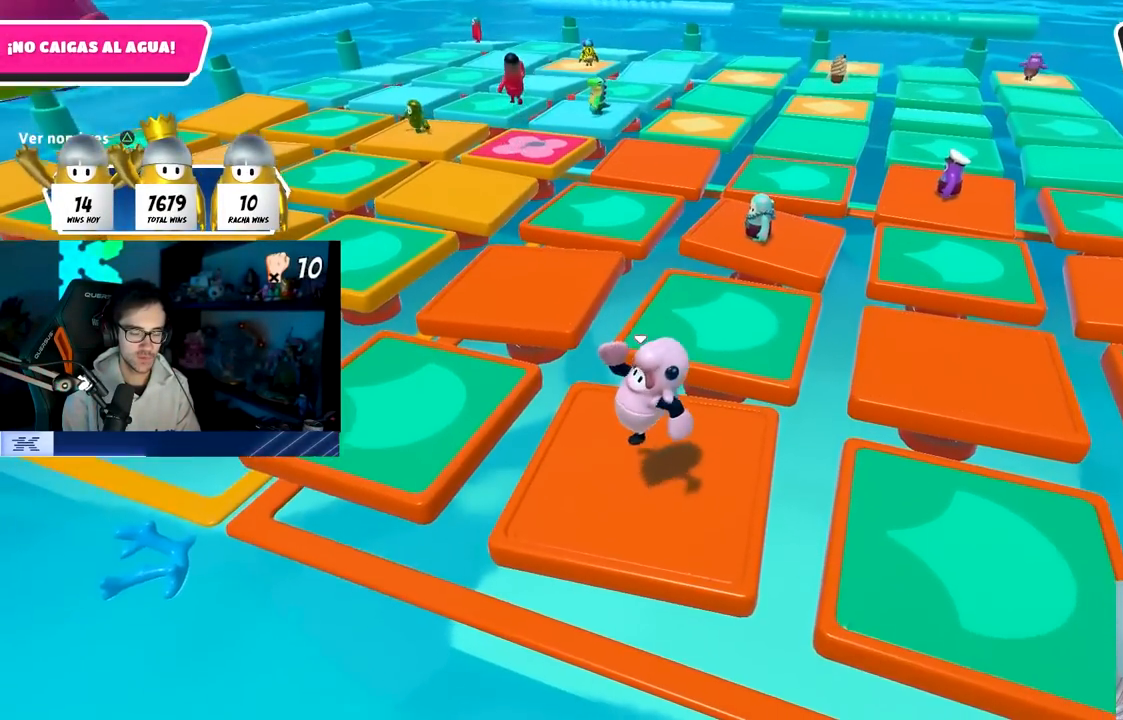
{"buttons": [], "left_stick": "up", "right_stick": "center", "events": [[33, "left_stick", "up-right"], [183, "CROSS", "down"], [183, "left_stick", "down-right"], [300, "left_stick", "left"], [350, "CROSS", "up"], [433, "left_stick", "up"]]}
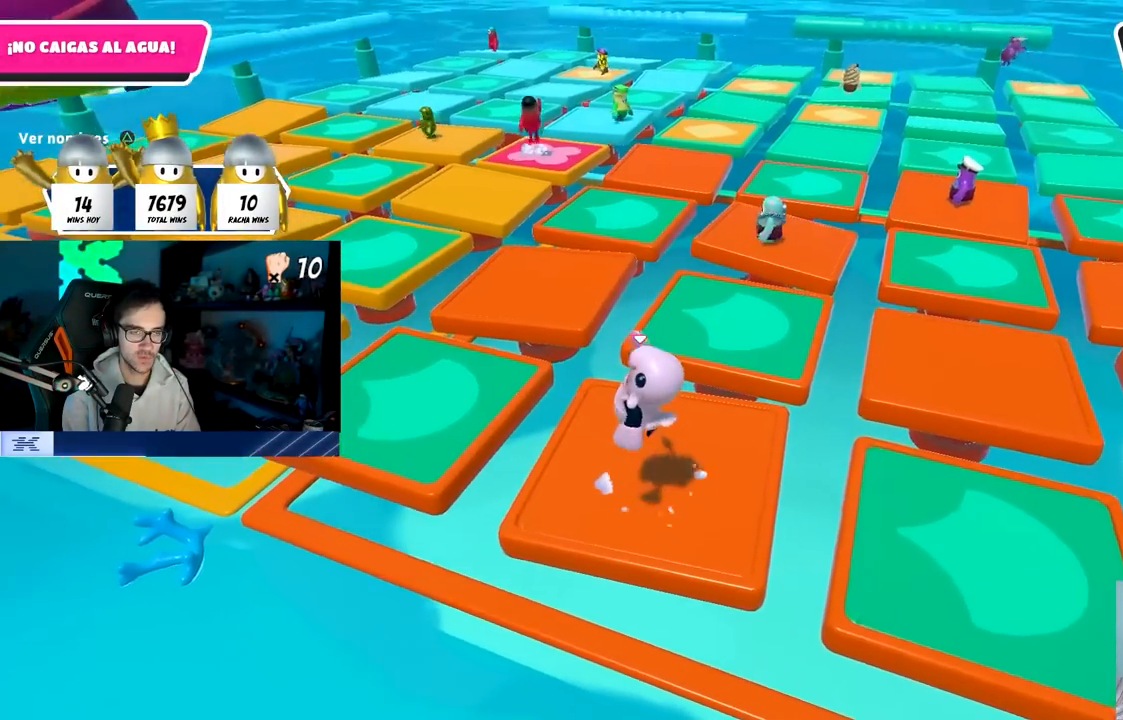
{"buttons": ["CROSS"], "left_stick": "up", "right_stick": "center", "events": [[33, "right_stick", "down"], [50, "left_stick", "up-right"], [150, "right_stick", "center"], [267, "left_stick", "down-right"], [367, "CROSS", "down"], [383, "left_stick", "left"], [483, "left_stick", "up"]]}
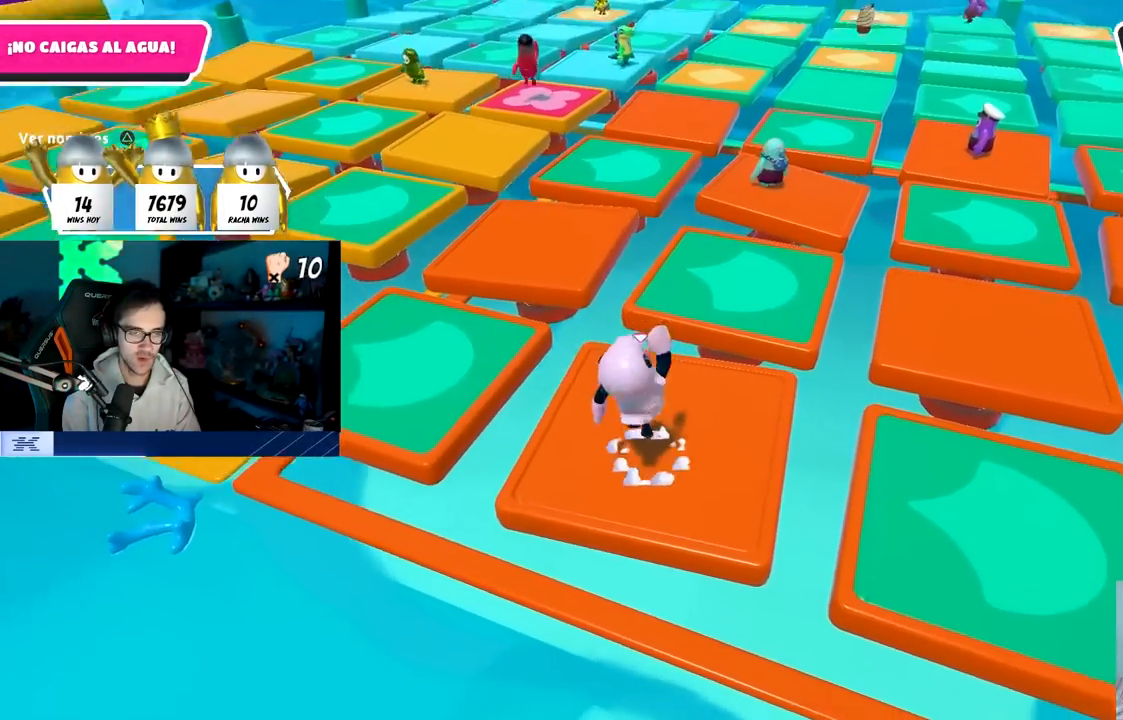
{"buttons": ["CROSS"], "left_stick": "down-left", "right_stick": "center", "events": [[33, "CROSS", "up"], [100, "left_stick", "up-right"], [217, "left_stick", "right"], [450, "left_stick", "down"], [500, "CROSS", "down"], [500, "left_stick", "down-left"]]}
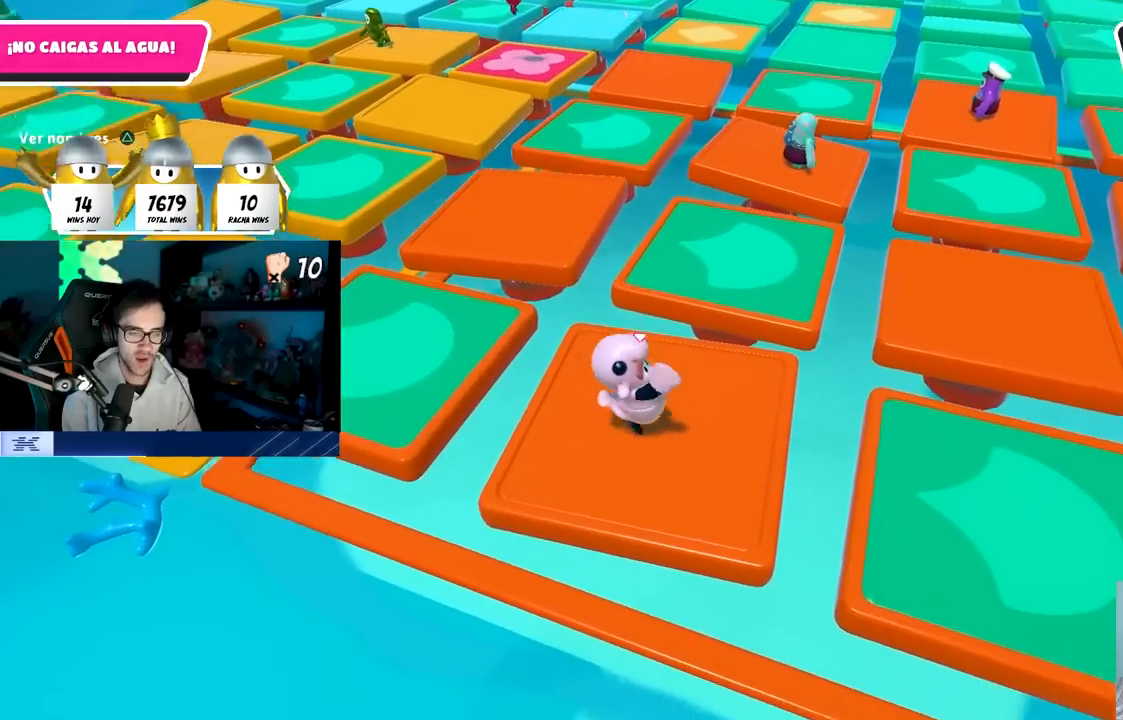
{"buttons": ["CROSS"], "left_stick": "center", "right_stick": "center", "events": [[33, "left_stick", "left"], [133, "left_stick", "up"], [183, "CROSS", "up"], [250, "left_stick", "center"], [400, "CROSS", "down"]]}
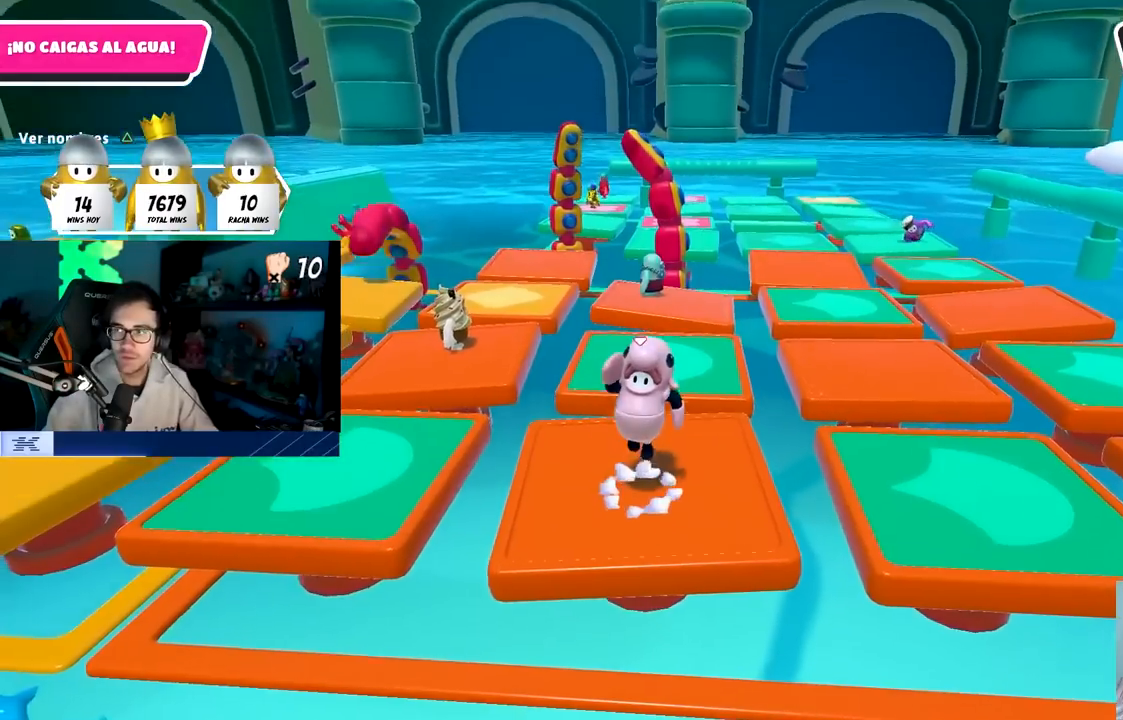
{"buttons": ["CROSS"], "left_stick": "right", "right_stick": "center", "events": [[83, "CROSS", "up"], [250, "right_stick", "down"], [433, "right_stick", "center"], [483, "CROSS", "down"], [500, "left_stick", "right"]]}
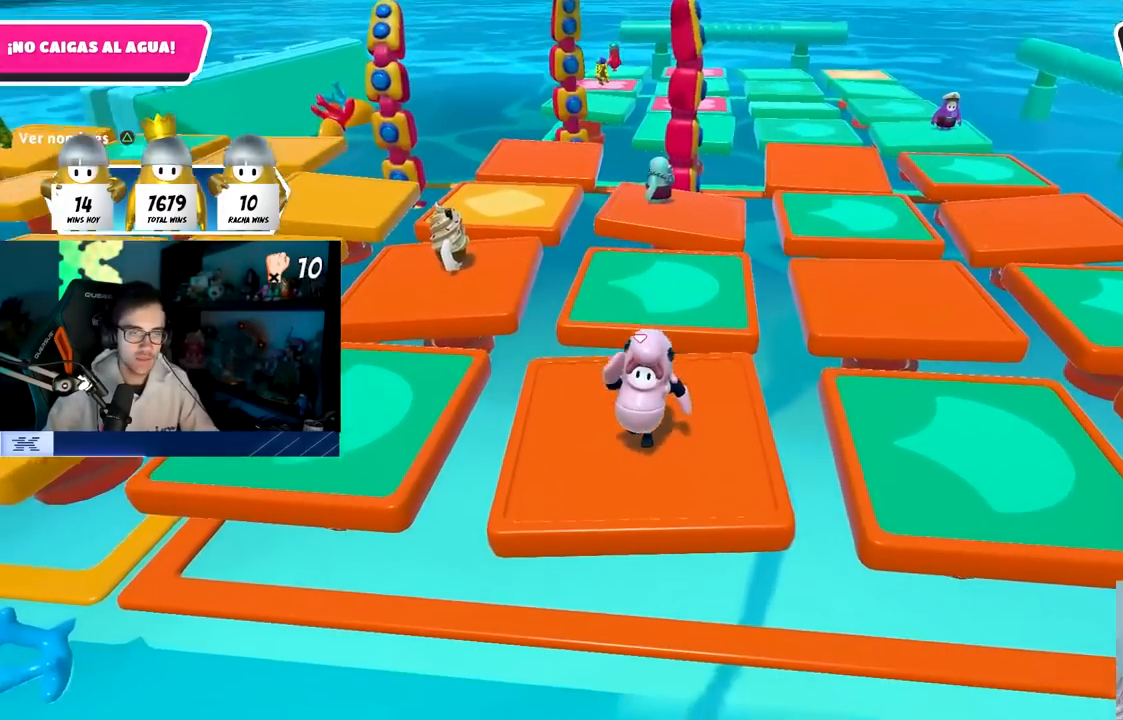
{"buttons": [], "left_stick": "right", "right_stick": "center", "events": [[133, "left_stick", "center"], [183, "CROSS", "up"], [183, "left_stick", "left"], [250, "right_stick", "down"], [400, "right_stick", "center"], [417, "left_stick", "center"], [467, "left_stick", "right"]]}
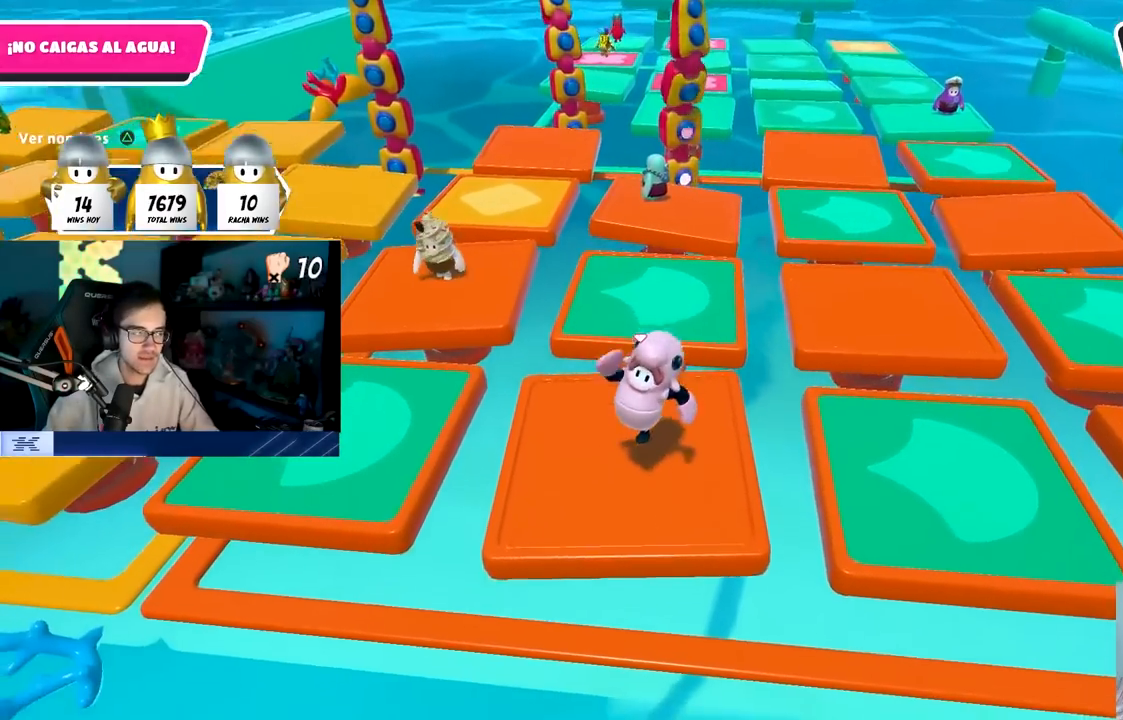
{"buttons": [], "left_stick": "right", "right_stick": "center", "events": [[100, "CROSS", "down"], [150, "left_stick", "left"], [250, "CROSS", "up"], [317, "left_stick", "up"], [367, "CROSS", "down"], [433, "left_stick", "right"], [500, "CROSS", "up"]]}
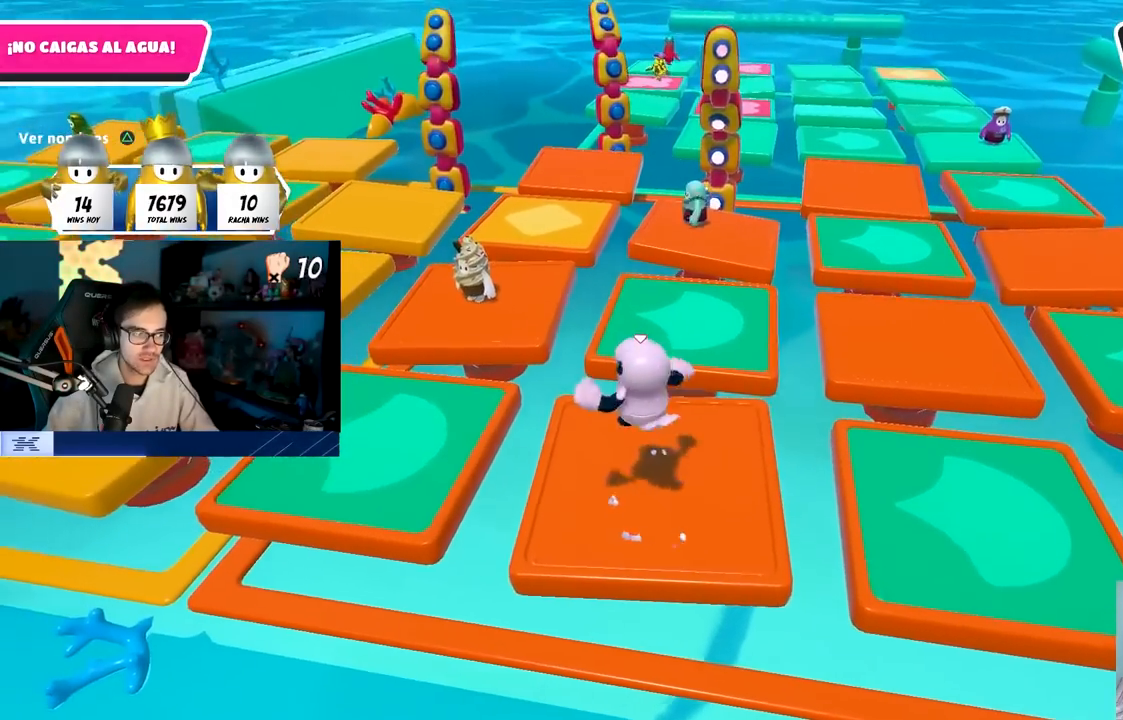
{"buttons": ["CROSS"], "left_stick": "up", "right_stick": "center", "events": [[33, "CROSS", "down"], [167, "CROSS", "up"], [233, "CROSS", "down"], [250, "left_stick", "center"], [300, "left_stick", "left"], [500, "left_stick", "up"]]}
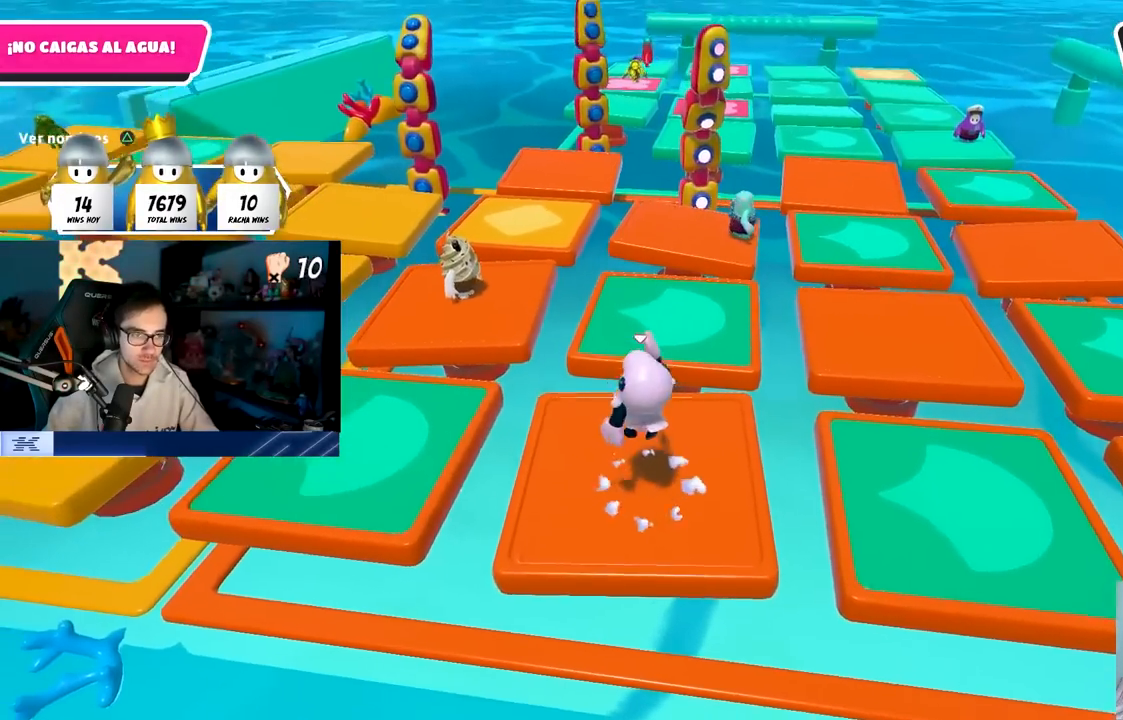
{"buttons": [], "left_stick": "center", "right_stick": "center", "events": [[17, "CROSS", "up"], [33, "left_stick", "up-right"], [67, "CROSS", "down"], [183, "CROSS", "up"], [250, "CROSS", "down"], [317, "left_stick", "center"], [367, "CROSS", "up"], [367, "left_stick", "left"], [450, "R1", "down"], [500, "R1", "up"], [500, "left_stick", "center"]]}
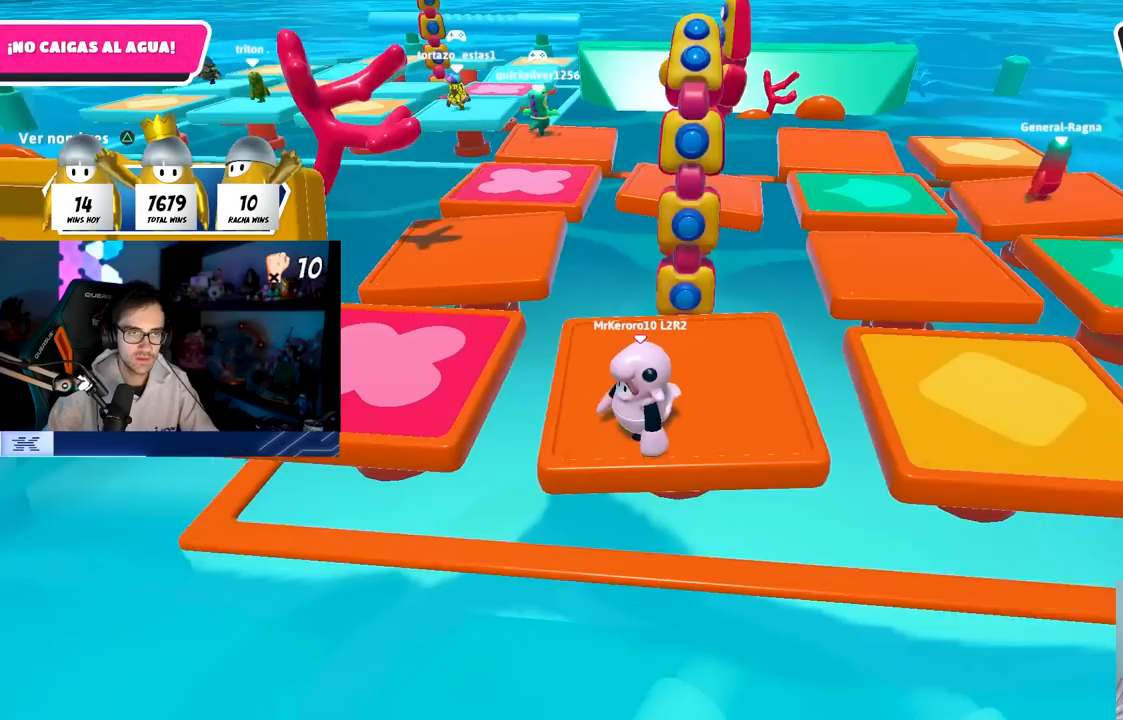
{"buttons": [], "left_stick": "center", "right_stick": "center", "events": []}
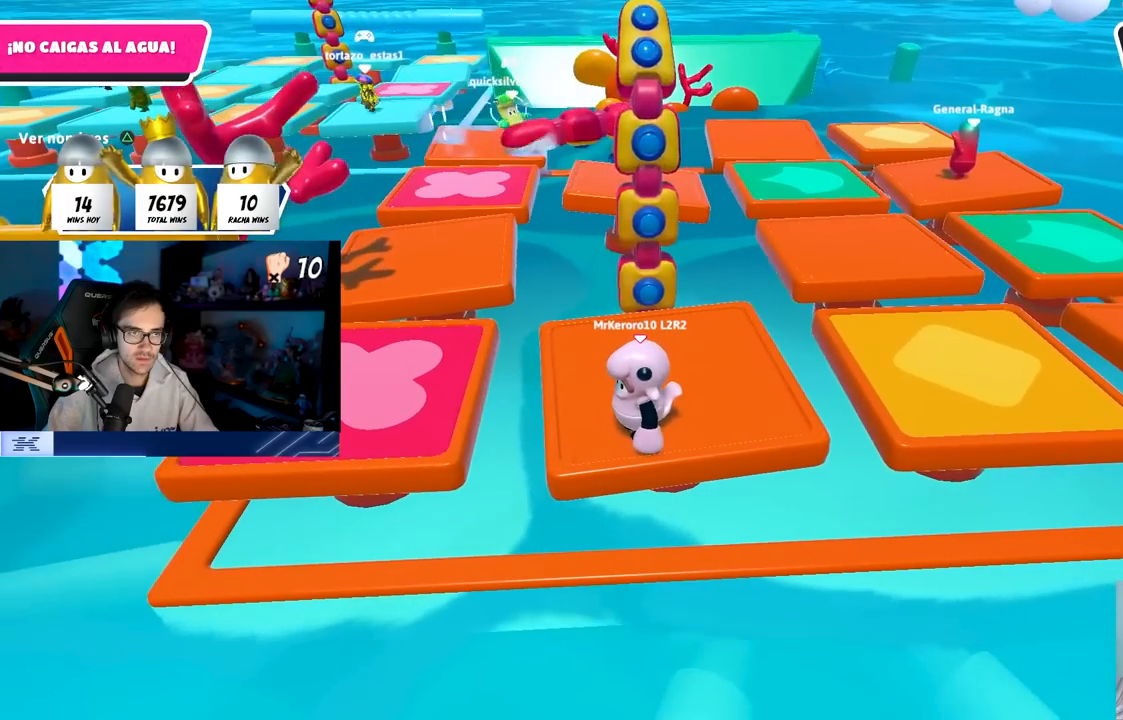
{"buttons": [], "left_stick": "center", "right_stick": "center", "events": []}
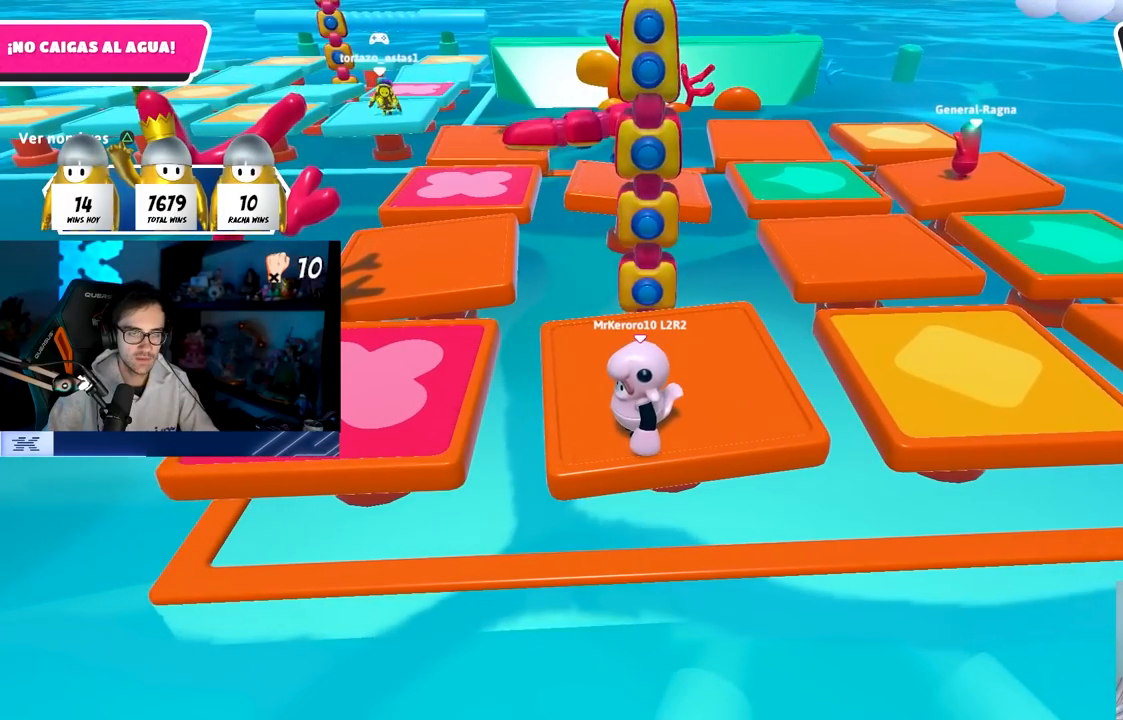
{"buttons": [], "left_stick": "center", "right_stick": "center", "events": []}
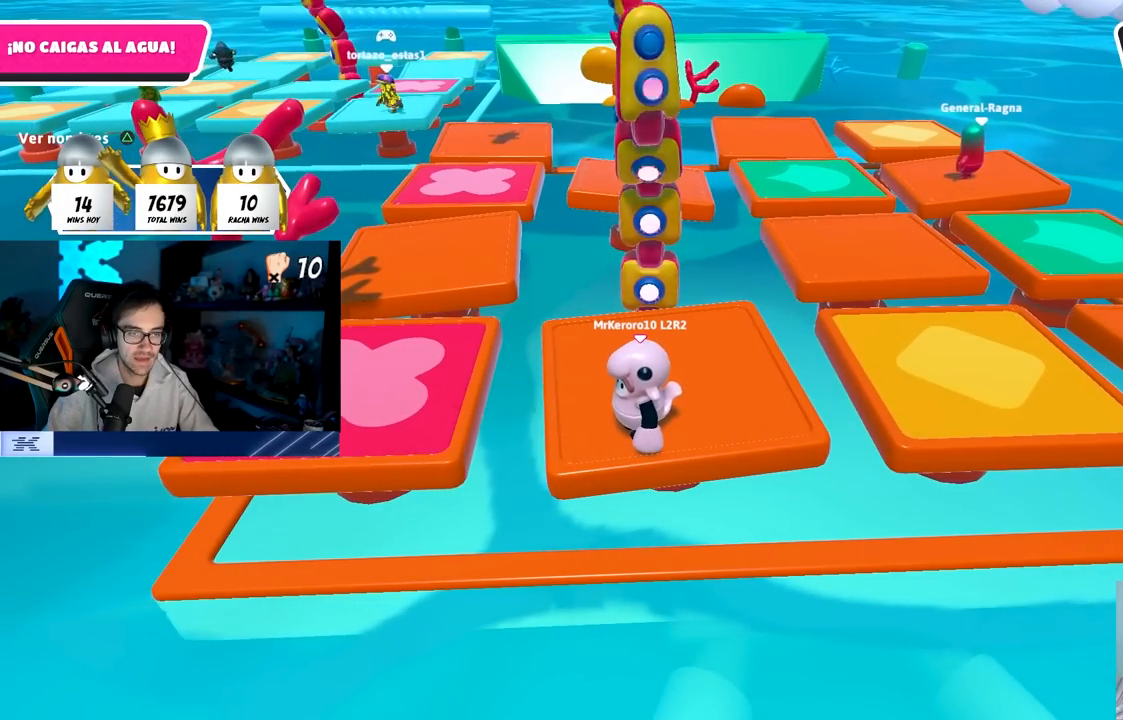
{"buttons": [], "left_stick": "center", "right_stick": "center", "events": []}
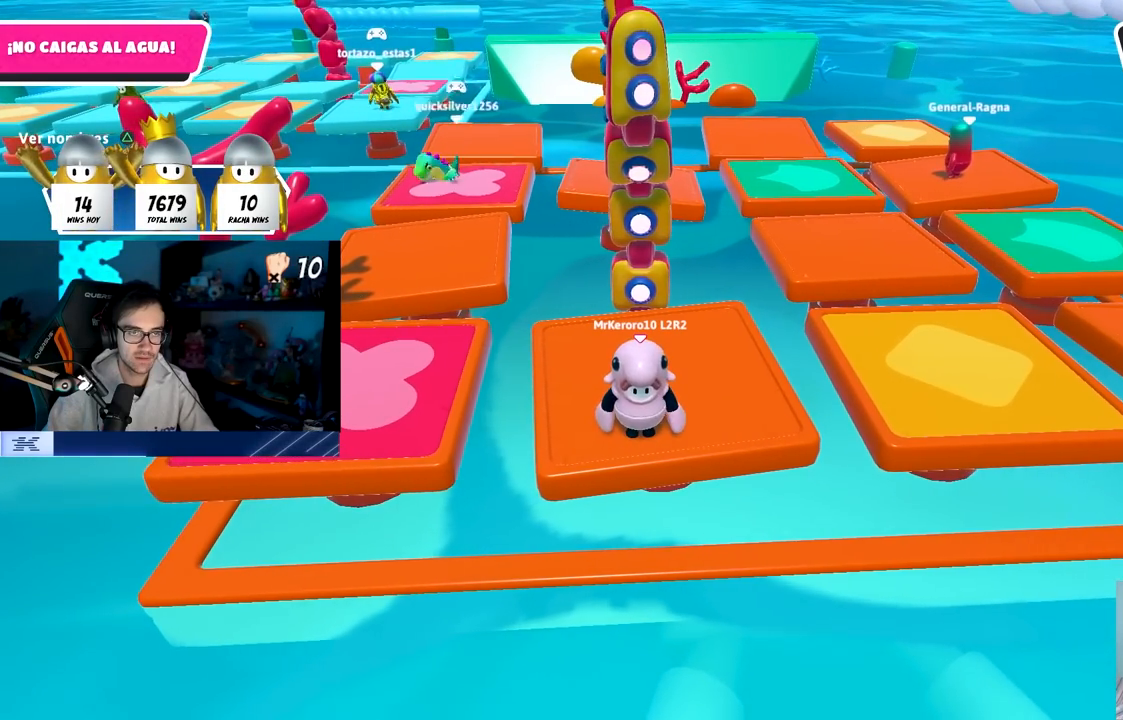
{"buttons": [], "left_stick": "center", "right_stick": "center", "events": []}
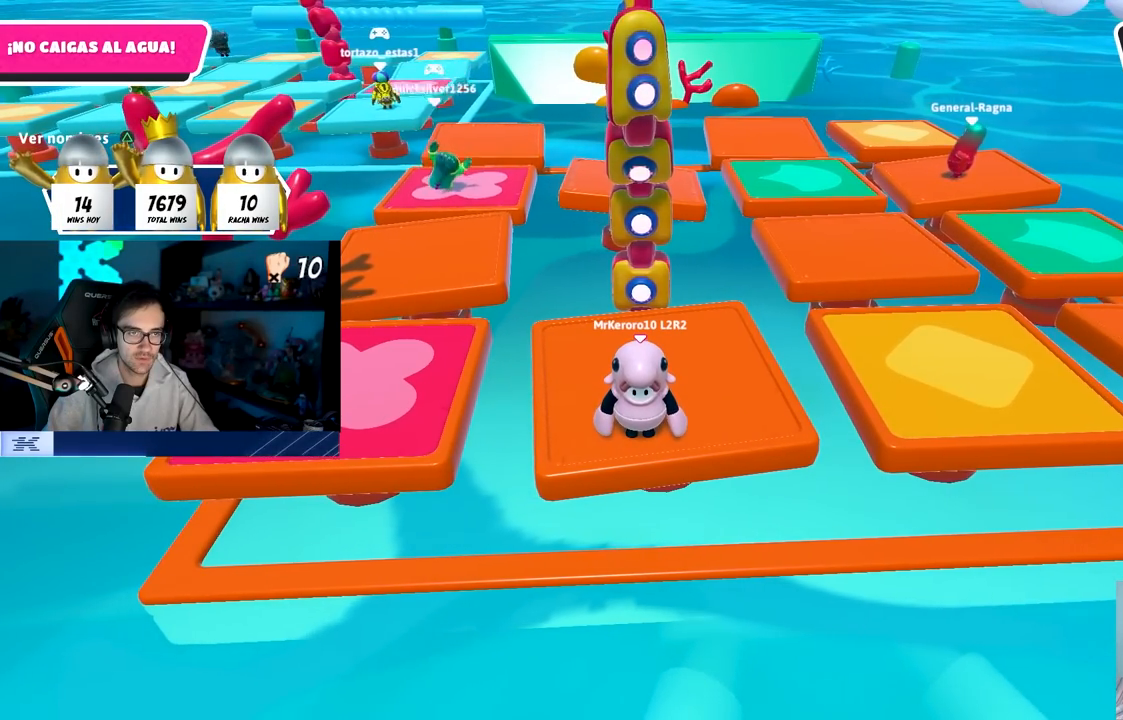
{"buttons": [], "left_stick": "center", "right_stick": "center", "events": []}
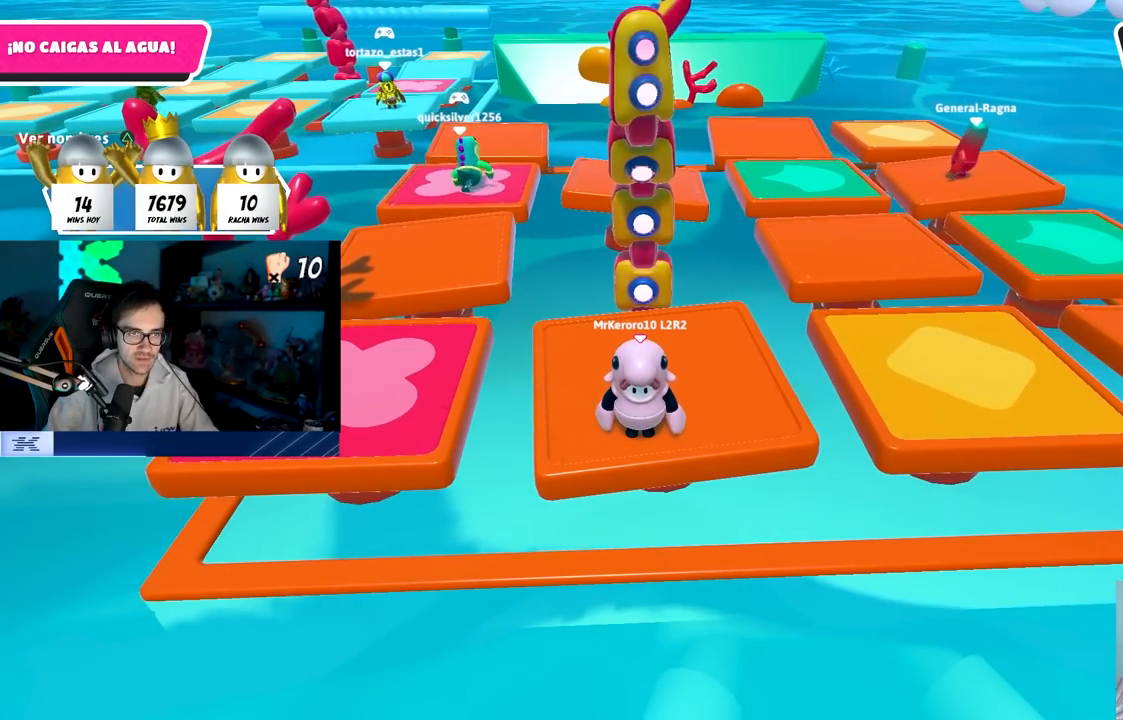
{"buttons": ["CROSS"], "left_stick": "center", "right_stick": "center", "events": [[300, "CROSS", "down"]]}
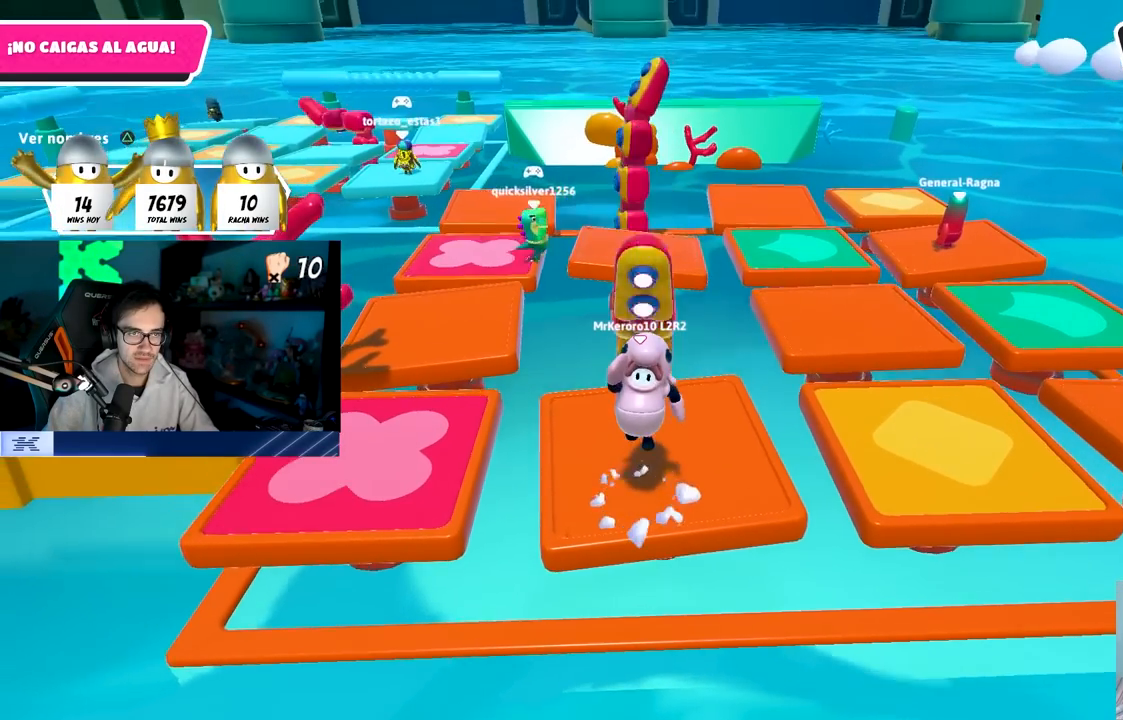
{"buttons": [], "left_stick": "center", "right_stick": "center", "events": [[100, "CROSS", "up"], [317, "TRIANGLE", "down"], [467, "TRIANGLE", "up"]]}
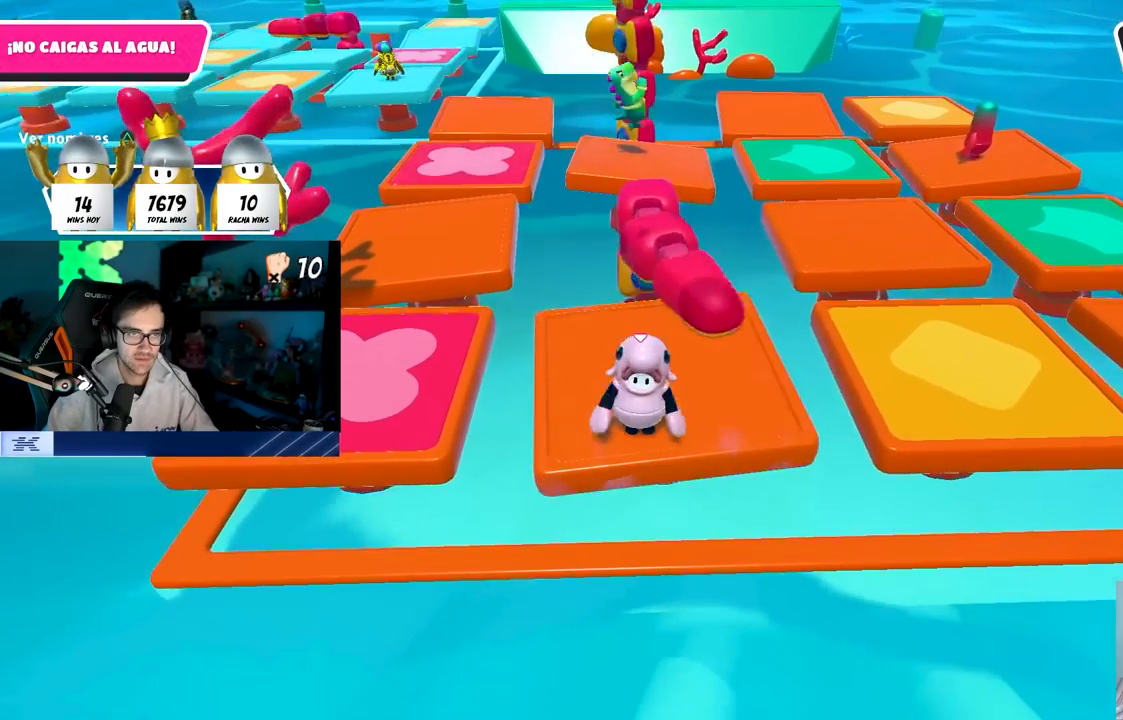
{"buttons": [], "left_stick": "center", "right_stick": "center", "events": [[283, "right_stick", "right"], [367, "left_stick", "up"], [450, "right_stick", "center"], [467, "left_stick", "center"]]}
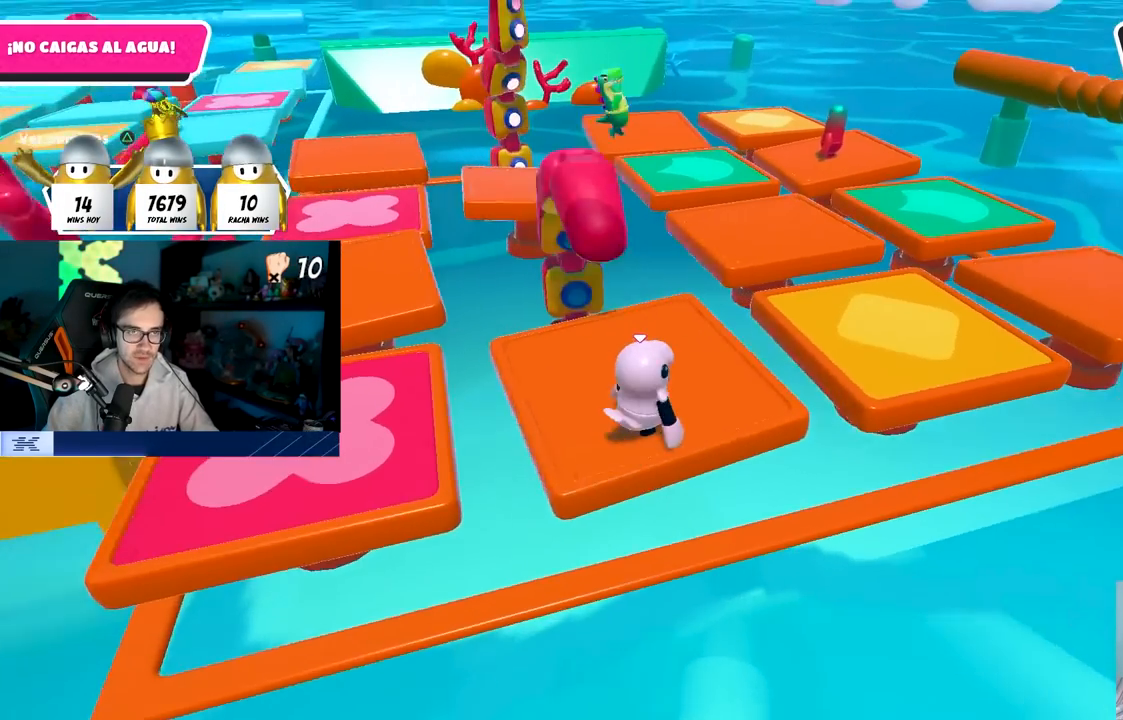
{"buttons": [], "left_stick": "center", "right_stick": "center", "events": []}
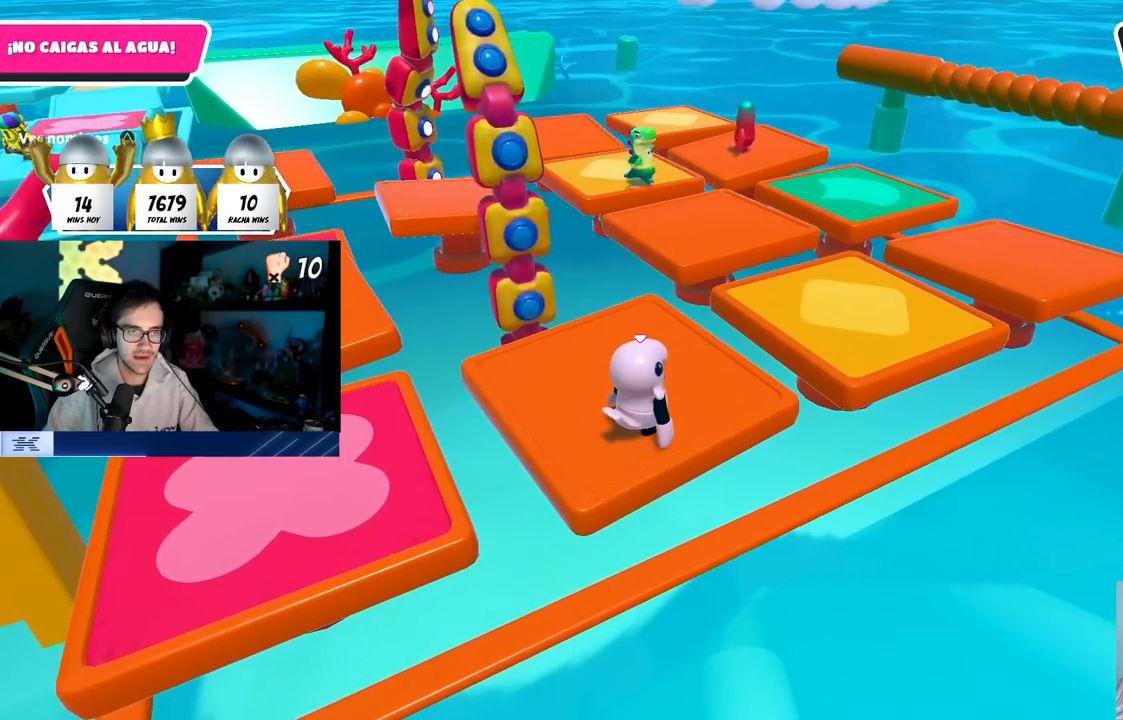
{"buttons": [], "left_stick": "center", "right_stick": "center", "events": []}